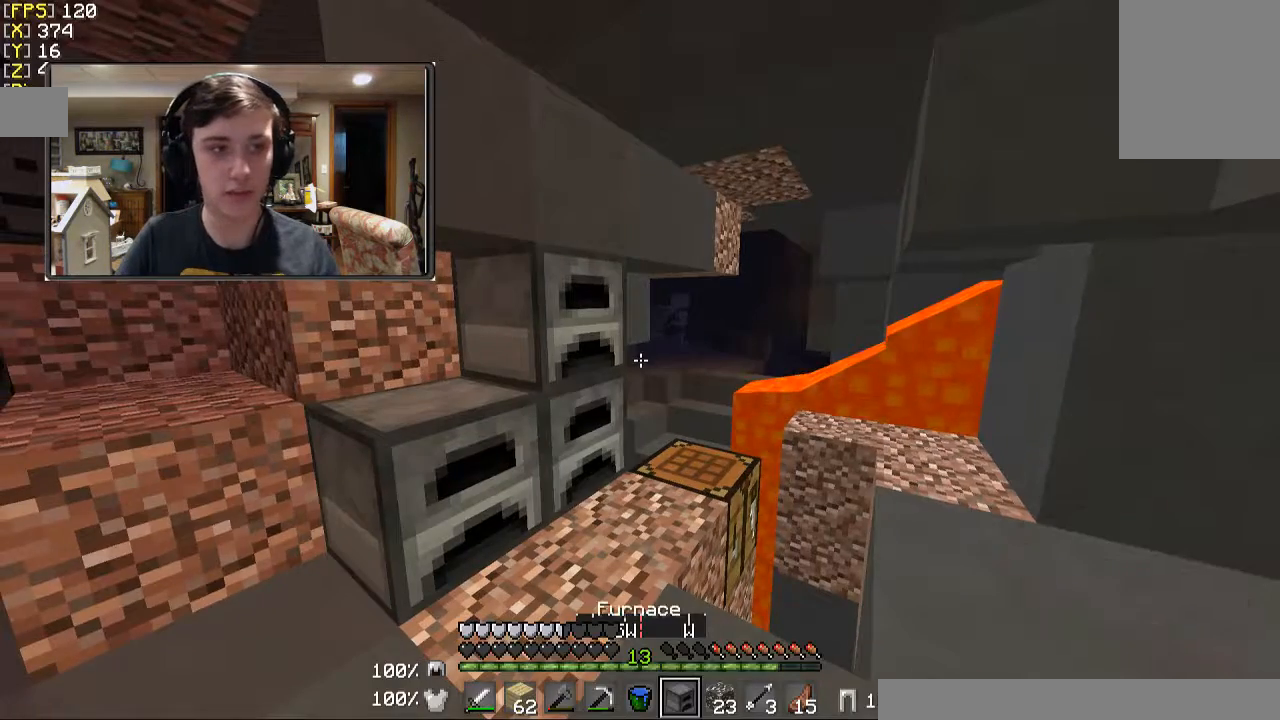
Gameplay with keyboard and mouse; each line is a JSON object with the keys and mouse buttons held at the frame after it. "events" lists presses ("down") and releases ("up") of "a", "d", "s", "w", "mouse_left" and "mouse_right" between this image and that frame as [ms after this image, input, new state], when the widget could be followed in between. "mouse_left", "mouse_right" = the "left", "right" buttons of the "mouse" list. No other keys are recorded. Fast repeated clicks can show as one long hold. Mouse movement is not recorded.
{"keys": [], "mouse": [], "events": []}
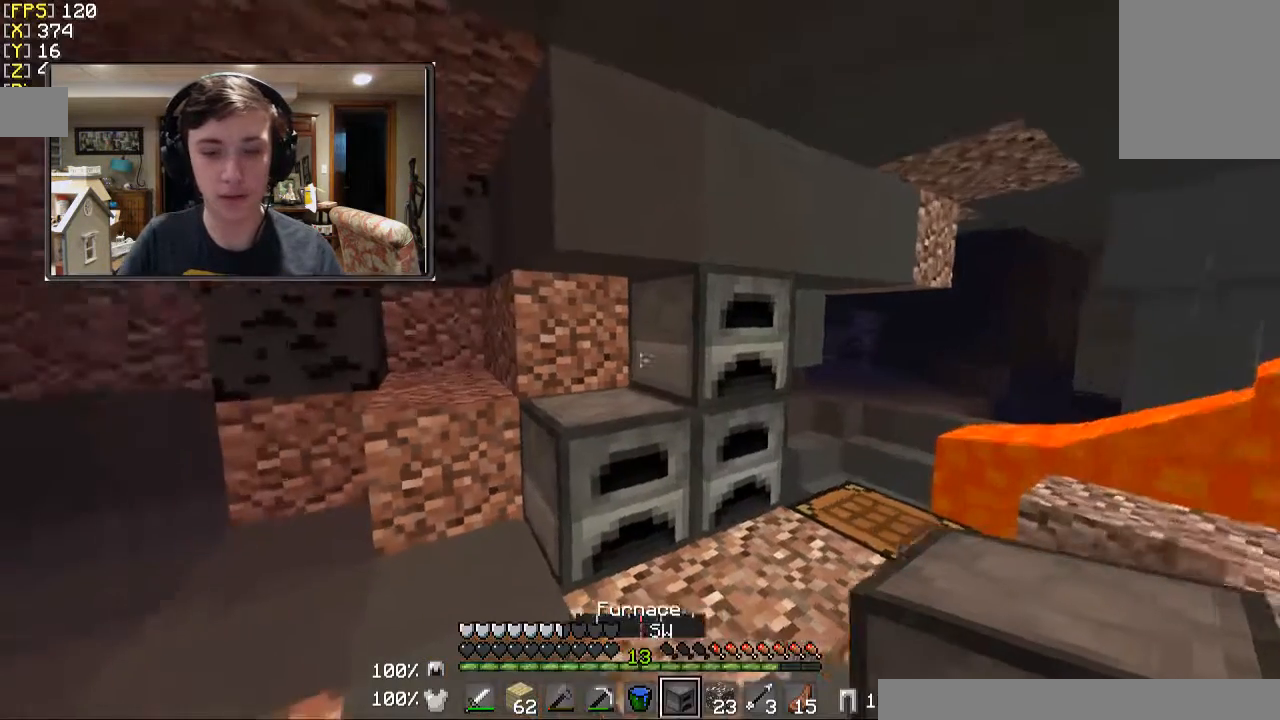
{"keys": [], "mouse": ["right"], "events": [[433, "mouse_right", "down"]]}
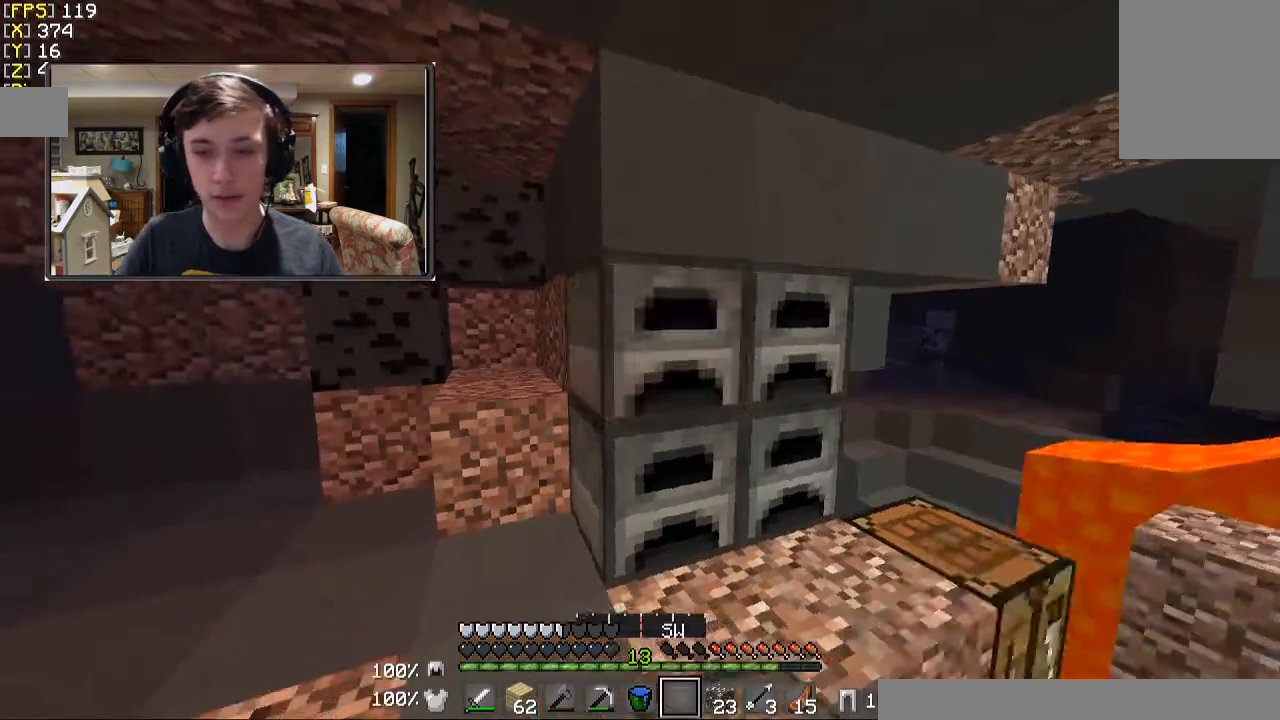
{"keys": [], "mouse": [], "events": [[33, "mouse_right", "up"]]}
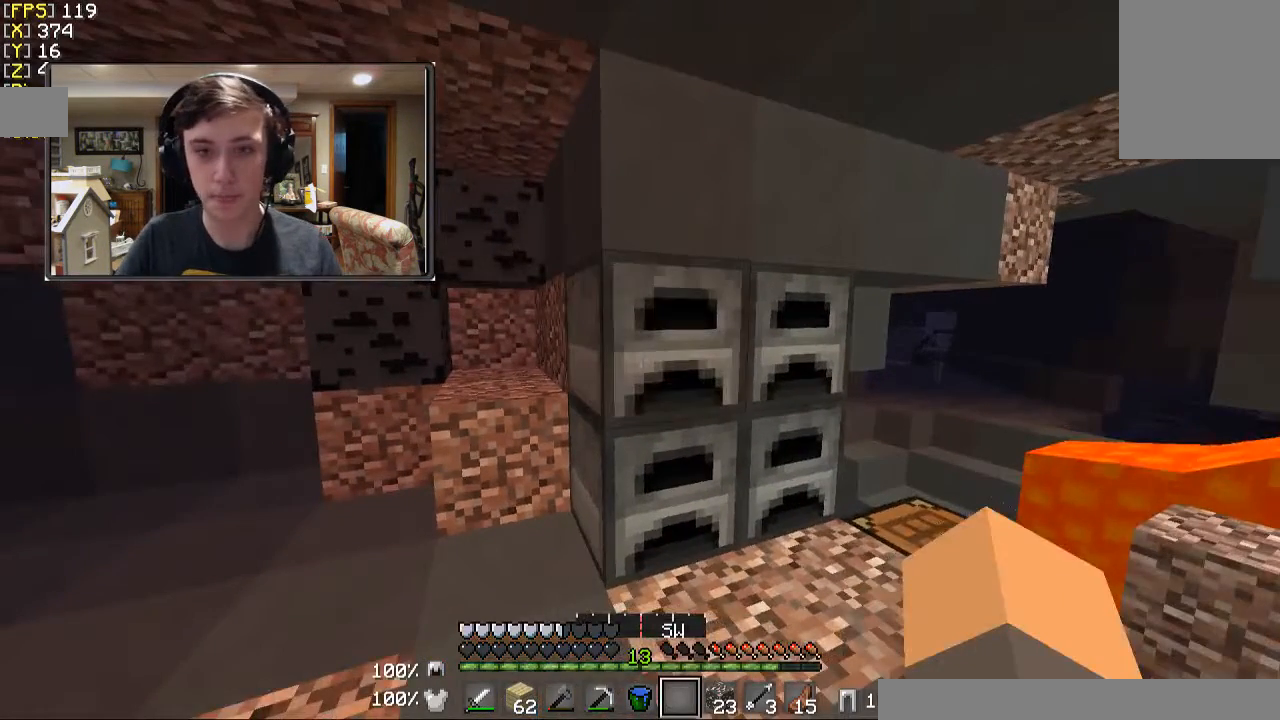
{"keys": [], "mouse": [], "events": []}